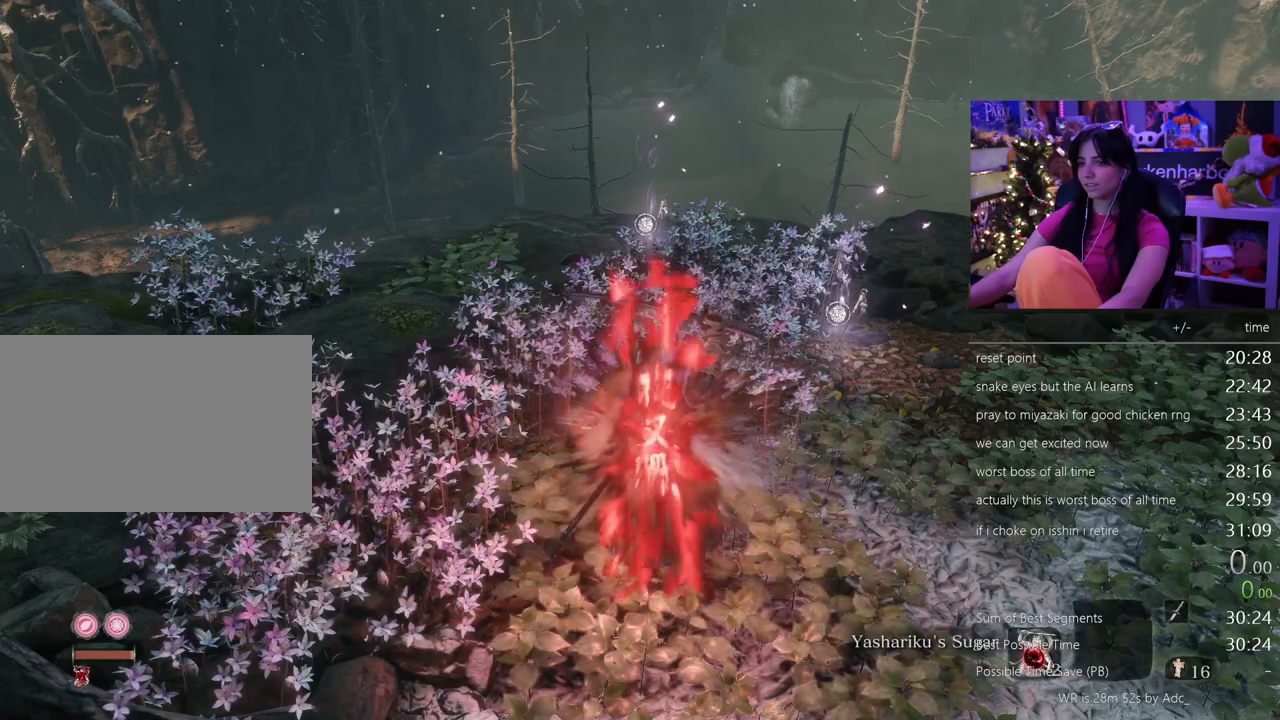
Gameplay with keyboard and mouse; each line is a JSON object with the keys and mouse buttons held at the frame after it. "events" lists presses ("down") and releases ("up") of "1", "2", "3", "4", "5", "a", "alt", "c", "caps_lock", "ctrl", "d", "e", "f", "g", "q", "r", "s", "shift", "space", "t", "tab", "v", "w", "x", "z", "mouse_left", "mouse_wheel" and "mouse_right" between this image and that frame as [ms after this image, input, new state], when the widget could be followed in between. "mouse_left", "mouse_wheel", "mouse_right" = the "left", "wheel", "right" buttons of the "mouse" list. No other keys are recorded. "wheel" means that the mouse wheel is clicked or scrolled. Not read: mouse_move.
{"keys": ["shift", "w"], "mouse": [], "events": []}
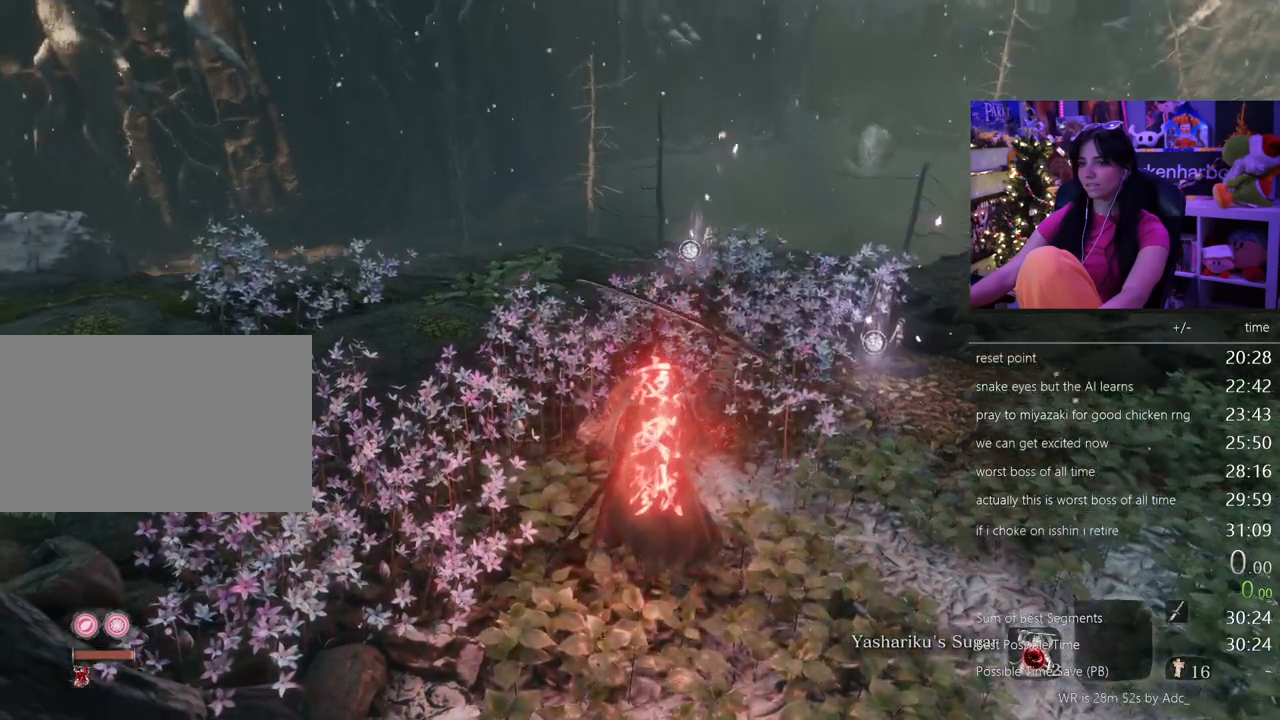
{"keys": ["shift", "w"], "mouse": [], "events": []}
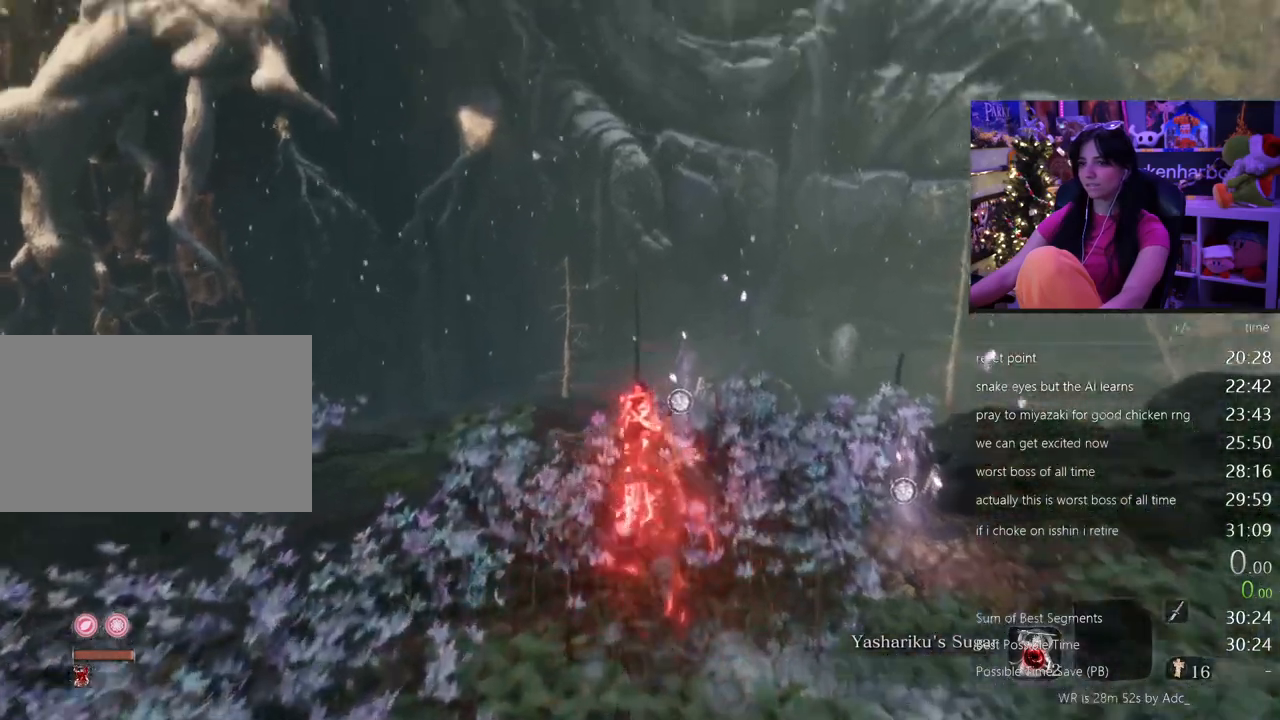
{"keys": ["w"], "mouse": []}
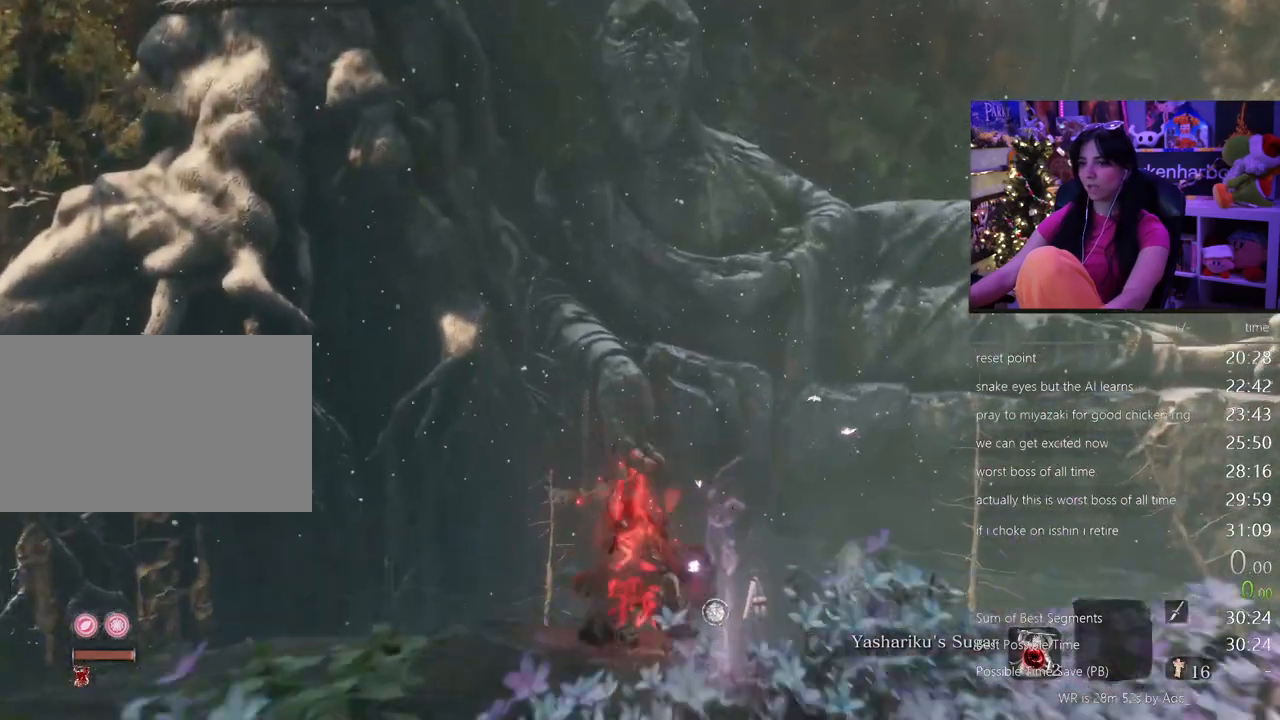
{"keys": ["f", "w"], "mouse": [], "events": [[367, "f", "down"]]}
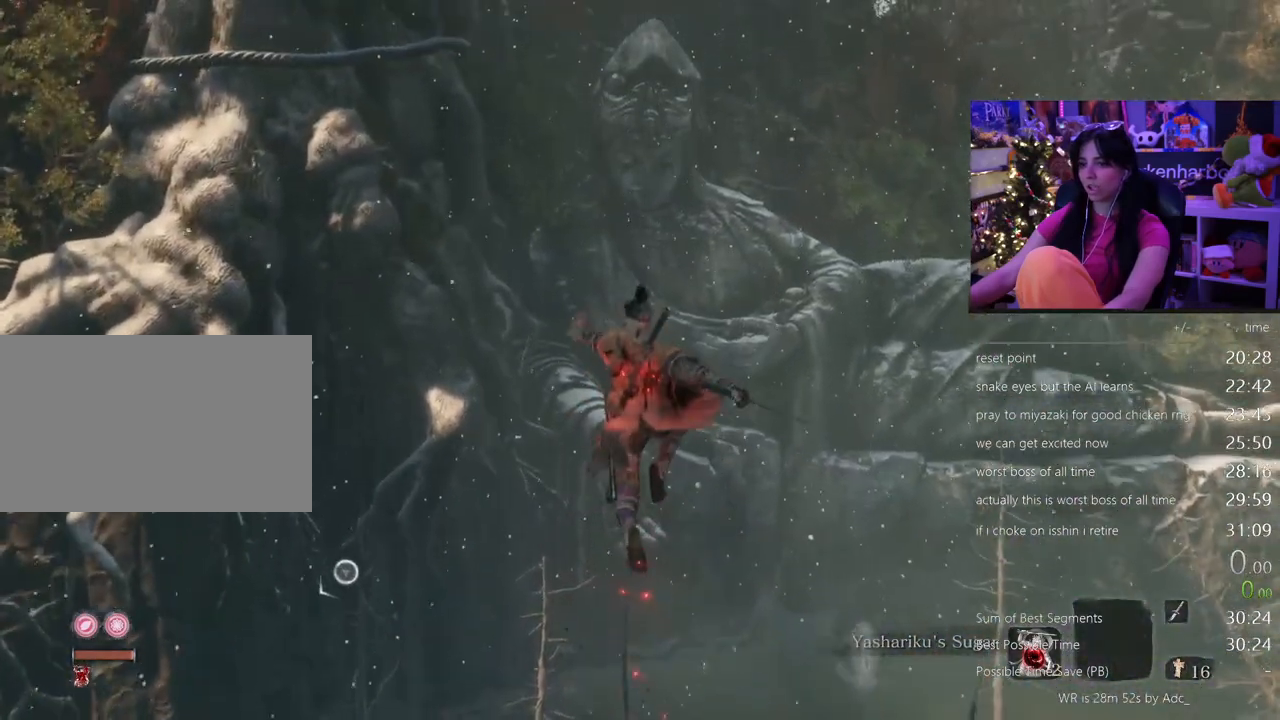
{"keys": ["w"], "mouse": []}
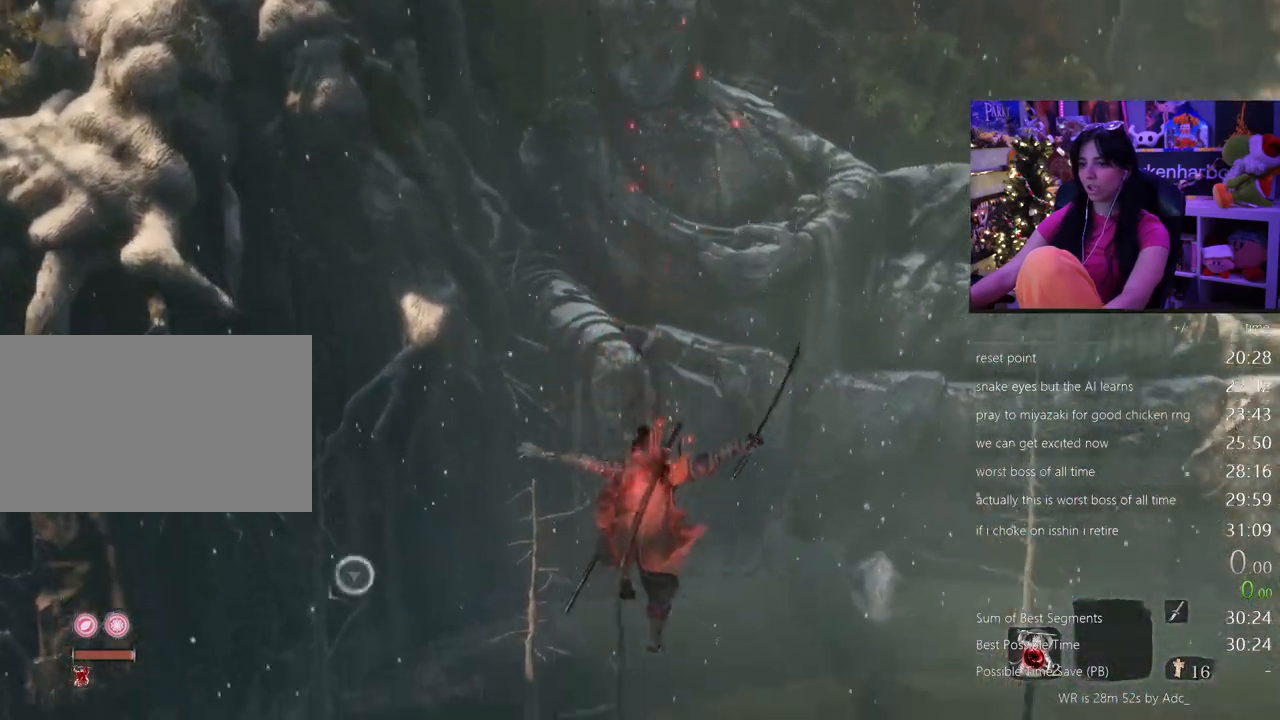
{"keys": [], "mouse": [], "events": [[267, "f", "down"], [400, "f", "up"], [400, "w", "up"]]}
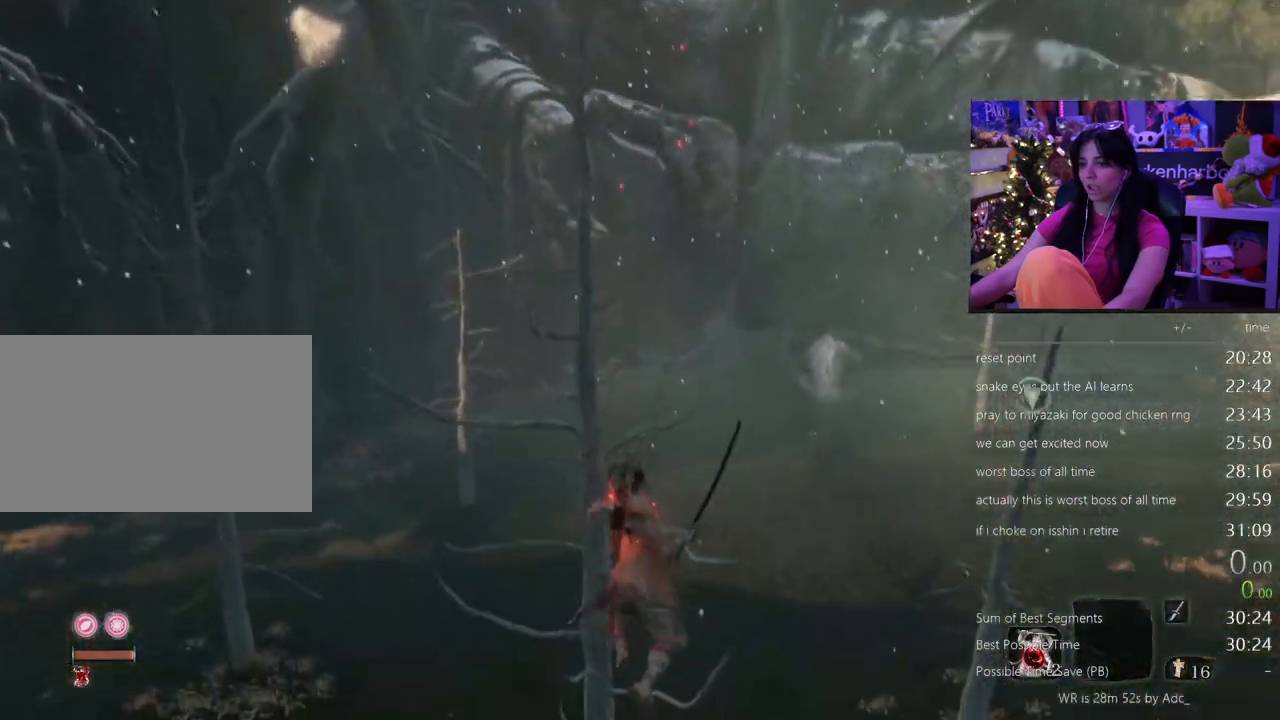
{"keys": [], "mouse": [], "events": []}
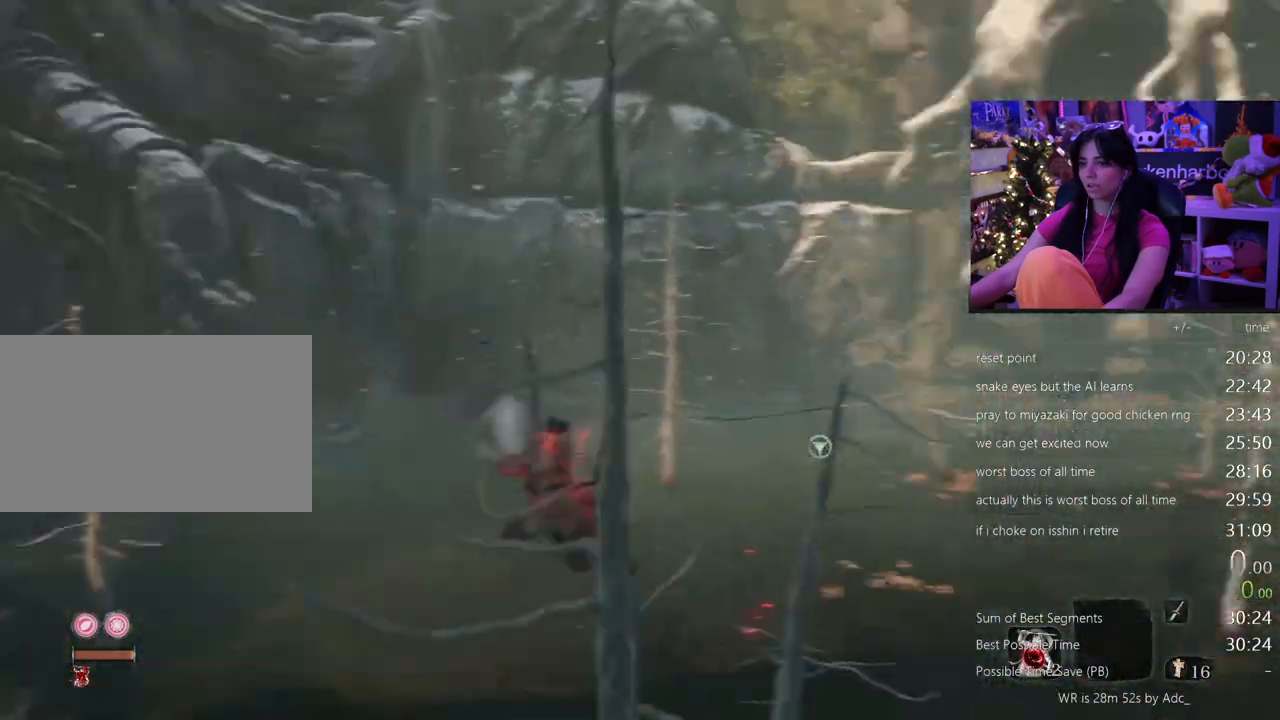
{"keys": [], "mouse": [], "events": [[67, "f", "down"], [150, "f", "up"], [300, "f", "down"], [433, "f", "up"]]}
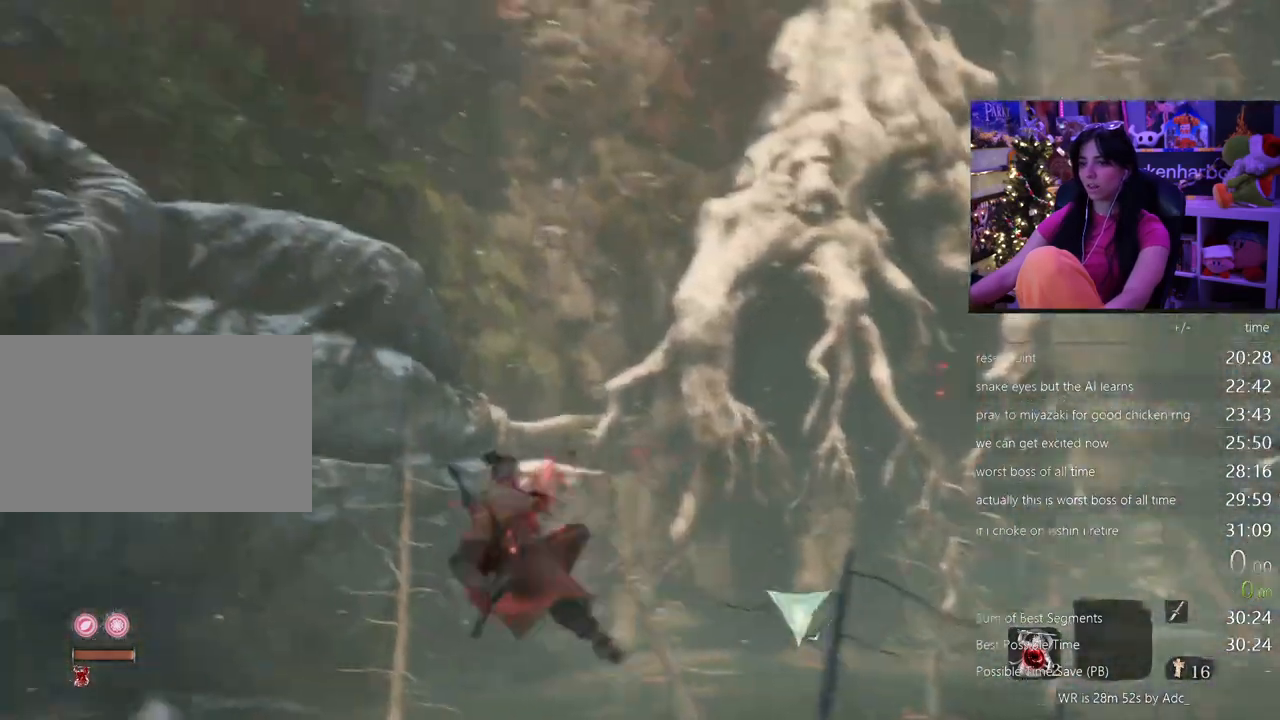
{"keys": [], "mouse": [], "events": []}
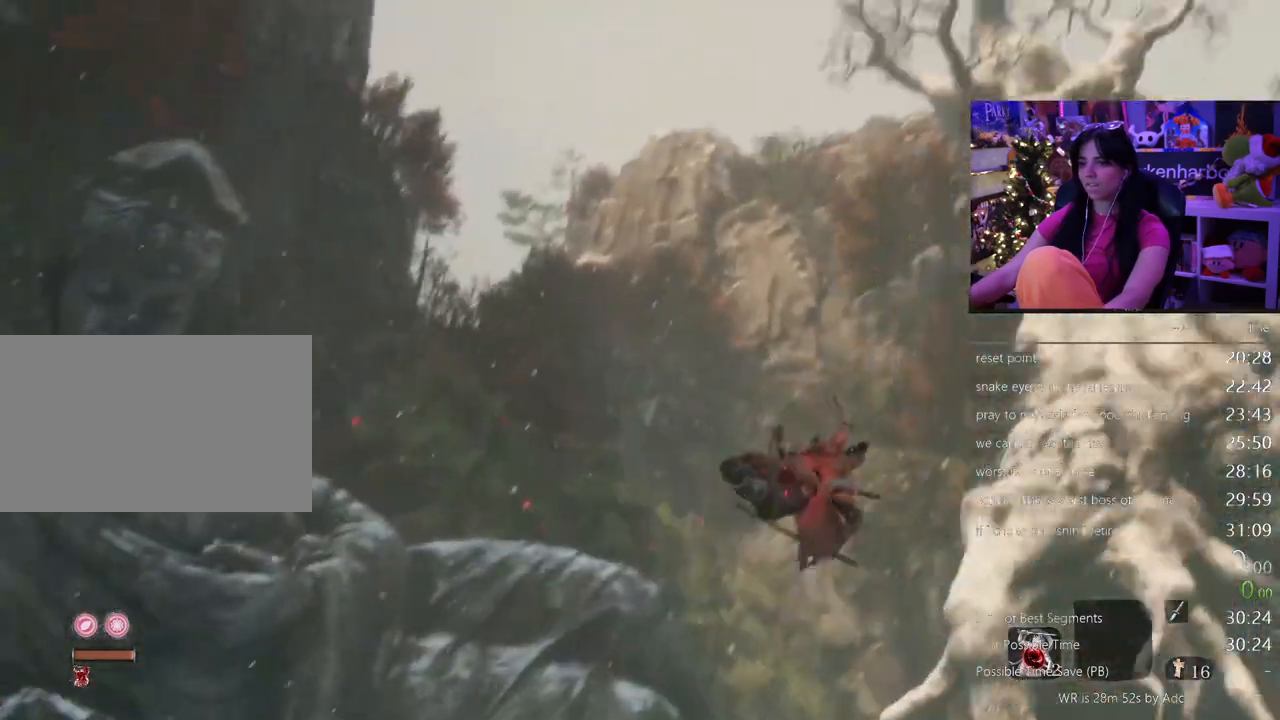
{"keys": [], "mouse": [], "events": [[83, "f", "down"], [183, "f", "up"], [233, "f", "down"], [333, "f", "up"], [367, "f", "down"], [467, "f", "up"]]}
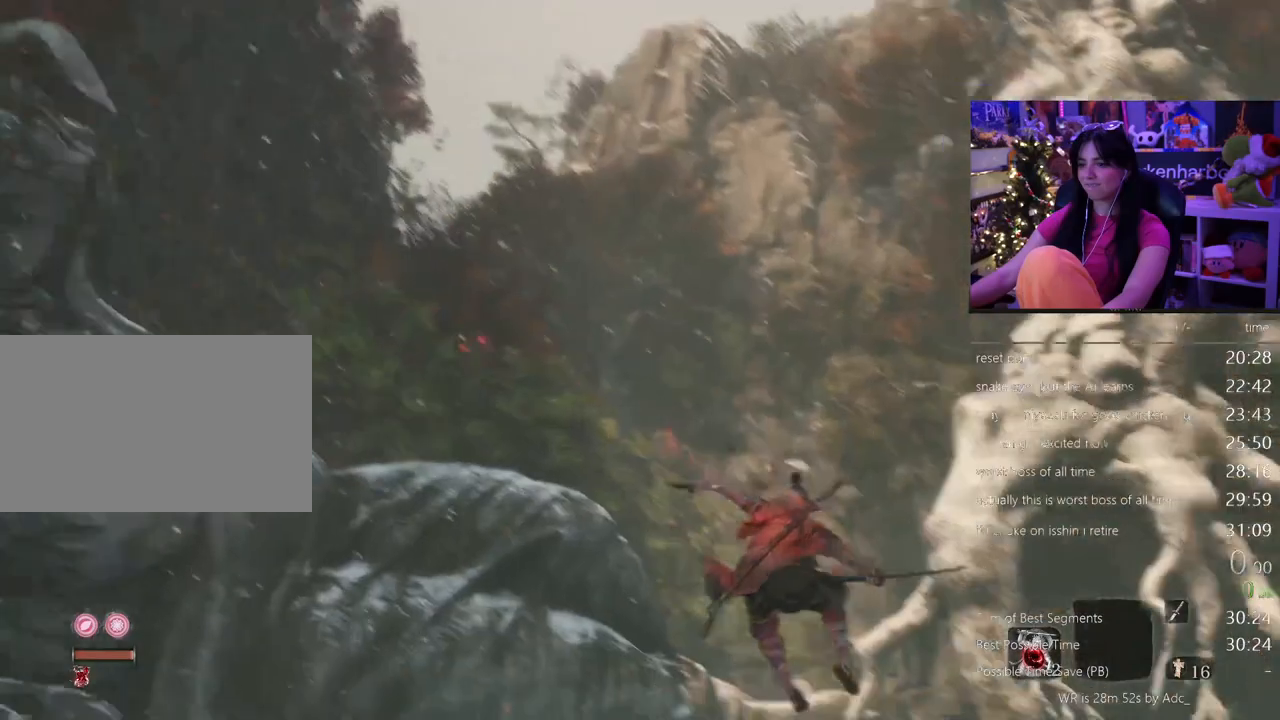
{"keys": [], "mouse": [], "events": [[17, "f", "down"], [100, "f", "up"]]}
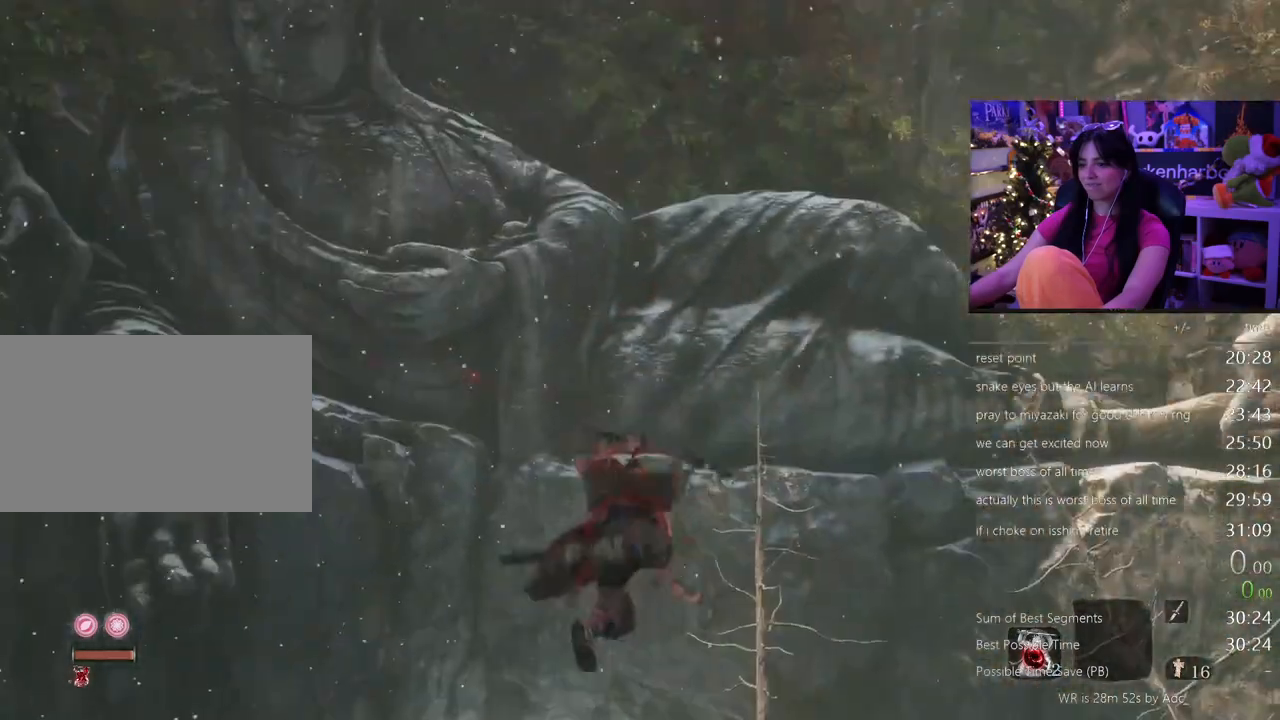
{"keys": [], "mouse": [], "events": []}
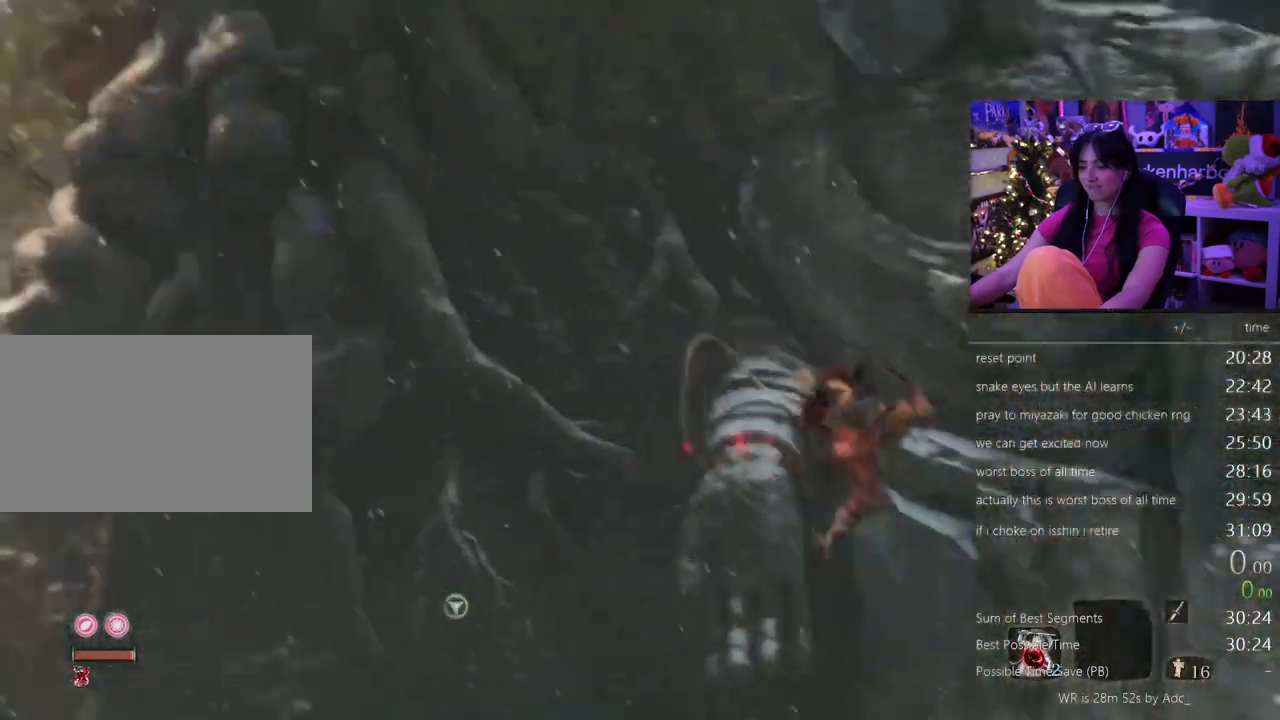
{"keys": [], "mouse": [], "events": []}
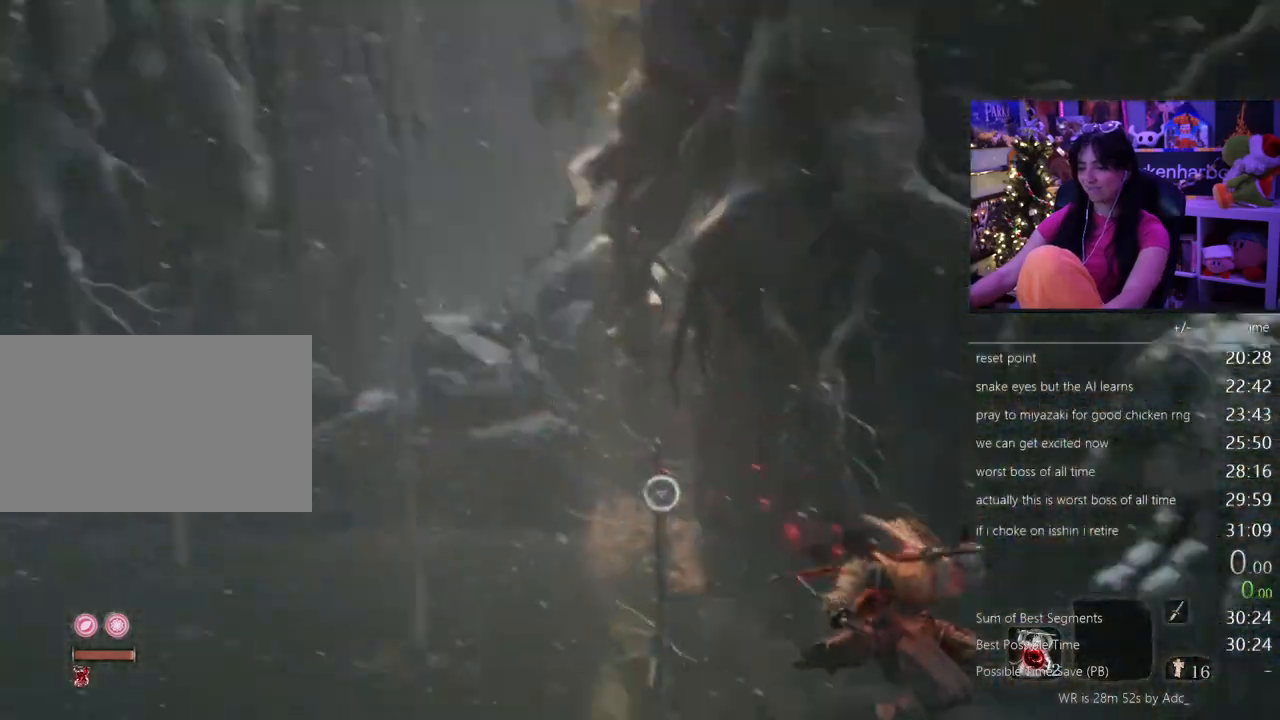
{"keys": ["w"], "mouse": [], "events": [[100, "w", "down"]]}
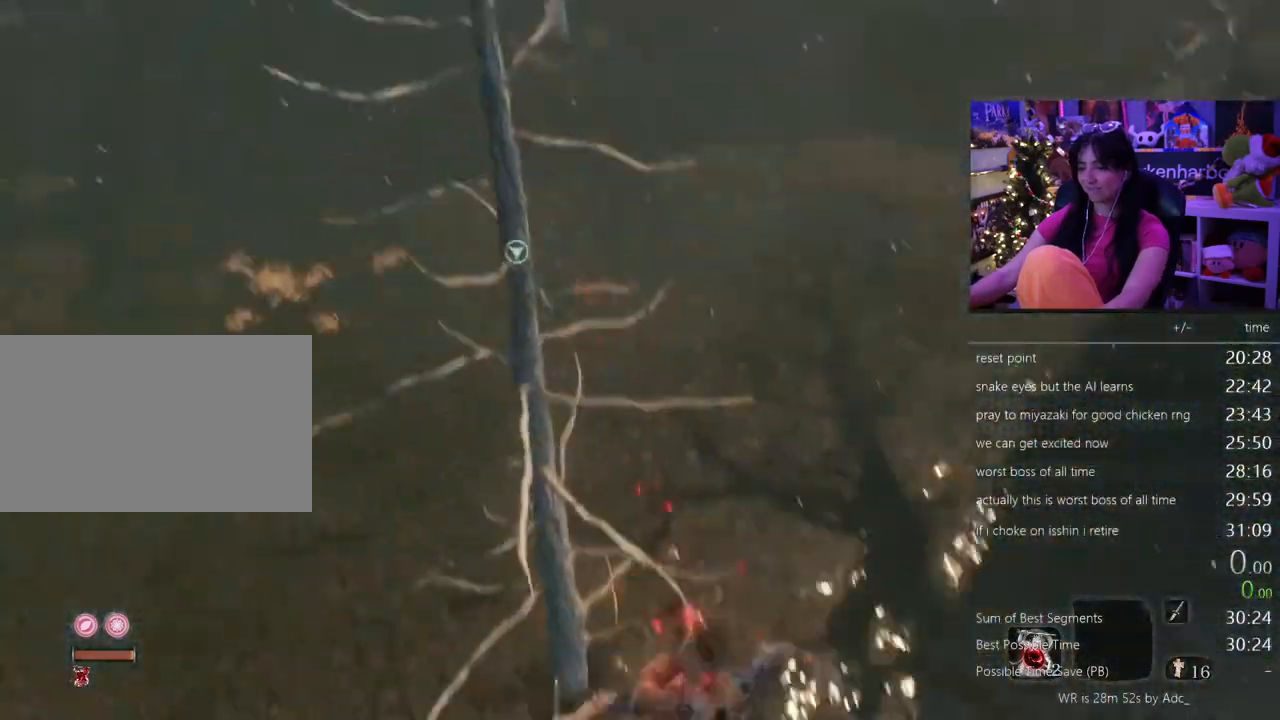
{"keys": ["w"], "mouse": [], "events": []}
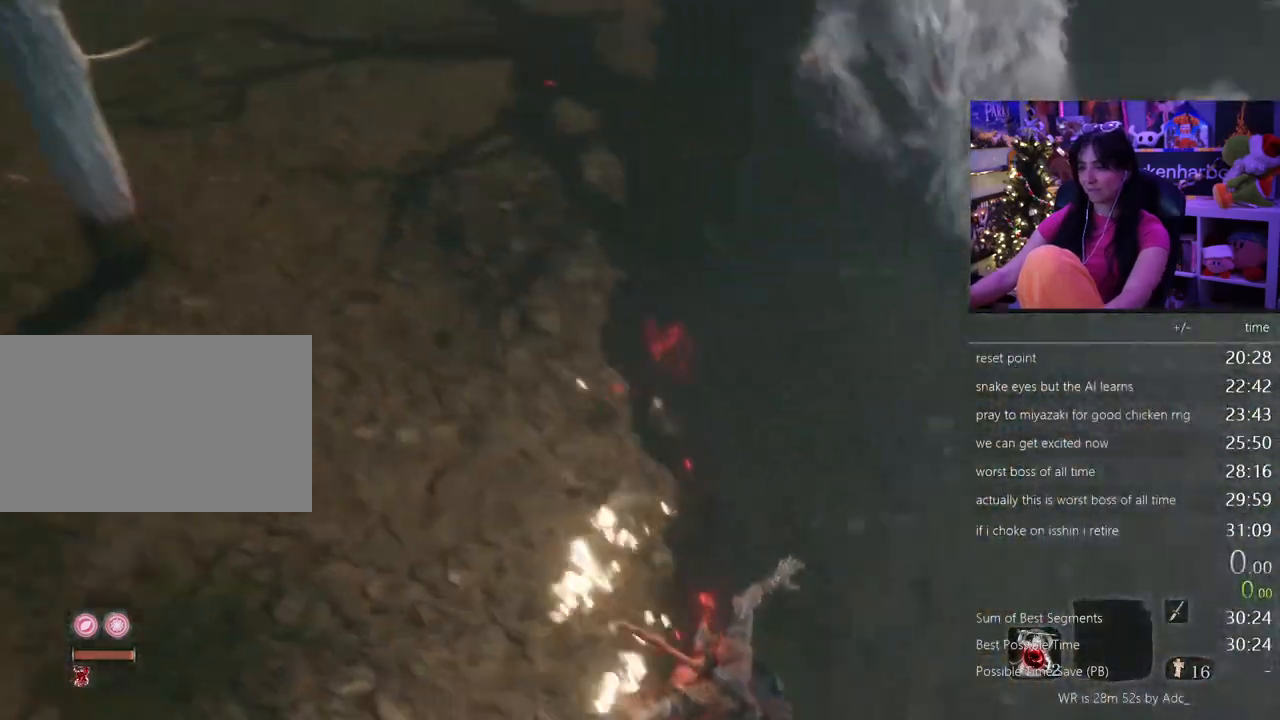
{"keys": ["w"], "mouse": ["left", "right"], "events": [[283, "space", "down"], [417, "mouse_right", "down"], [417, "space", "up"], [467, "mouse_left", "down"]]}
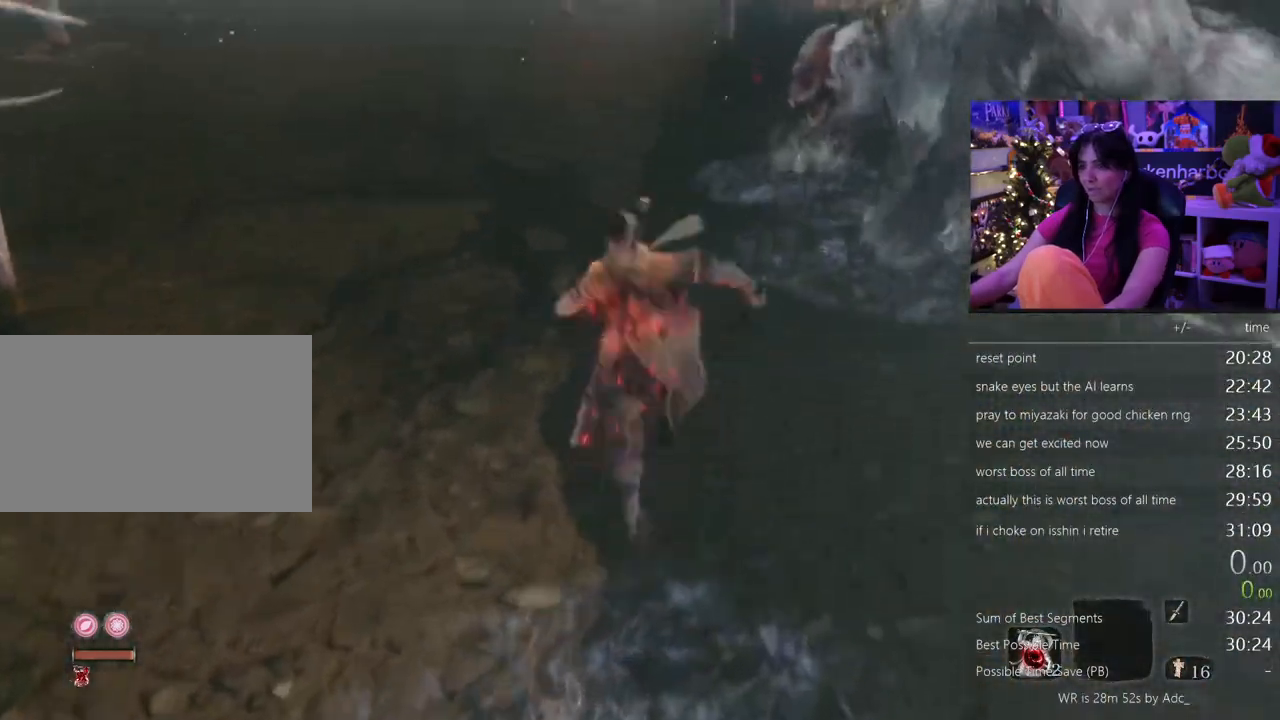
{"keys": ["w"], "mouse": ["right"], "events": [[67, "mouse_left", "up"]]}
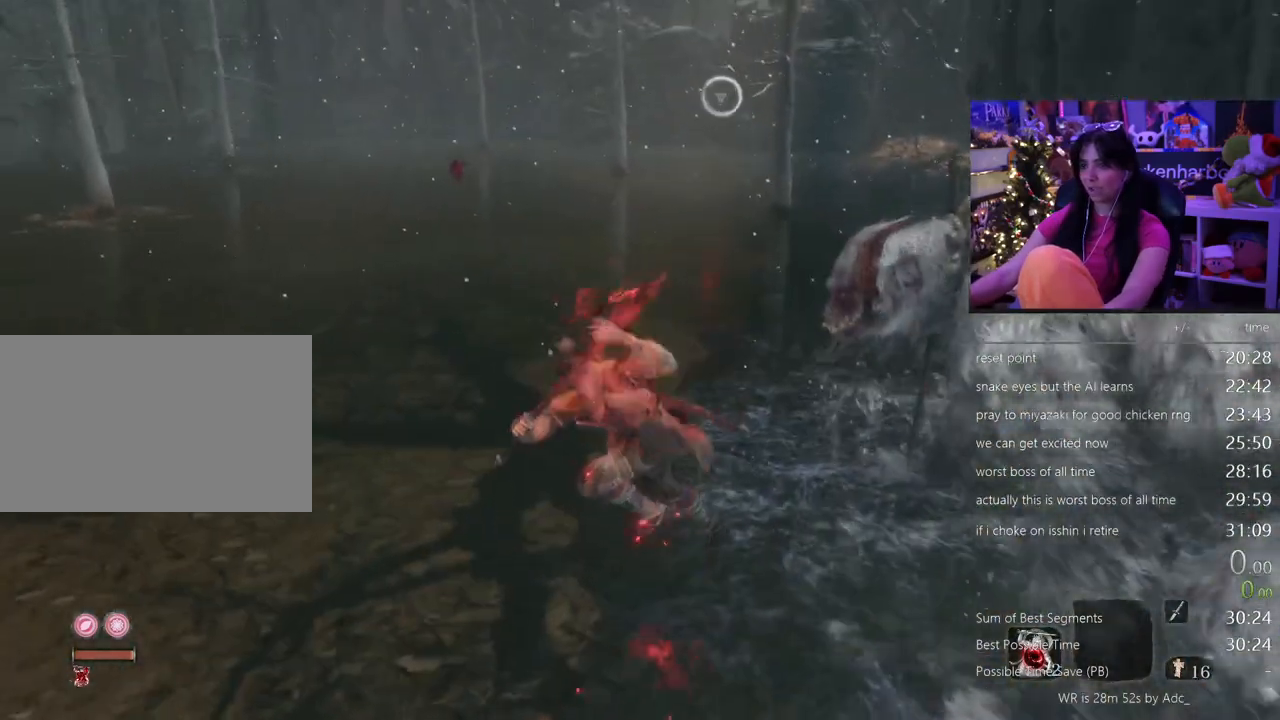
{"keys": ["w"], "mouse": ["right"], "events": []}
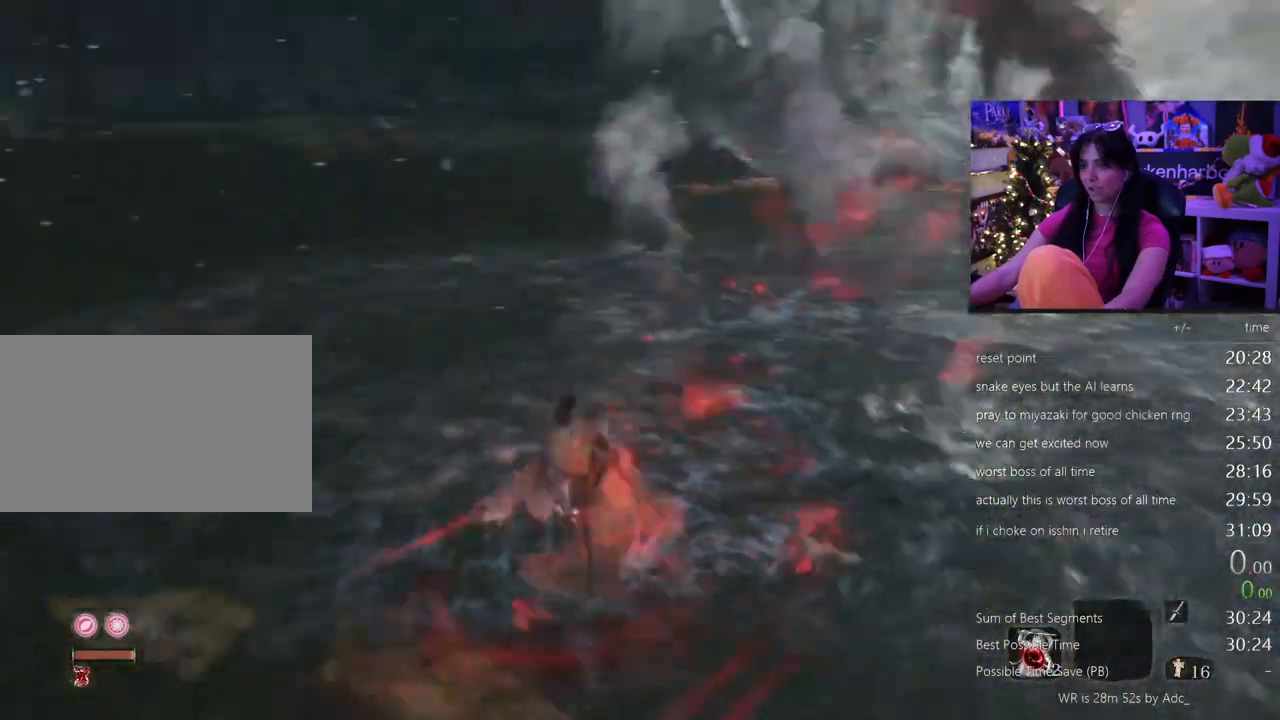
{"keys": ["w"], "mouse": ["right"], "events": [[267, "mouse_left", "down"], [417, "mouse_left", "up"]]}
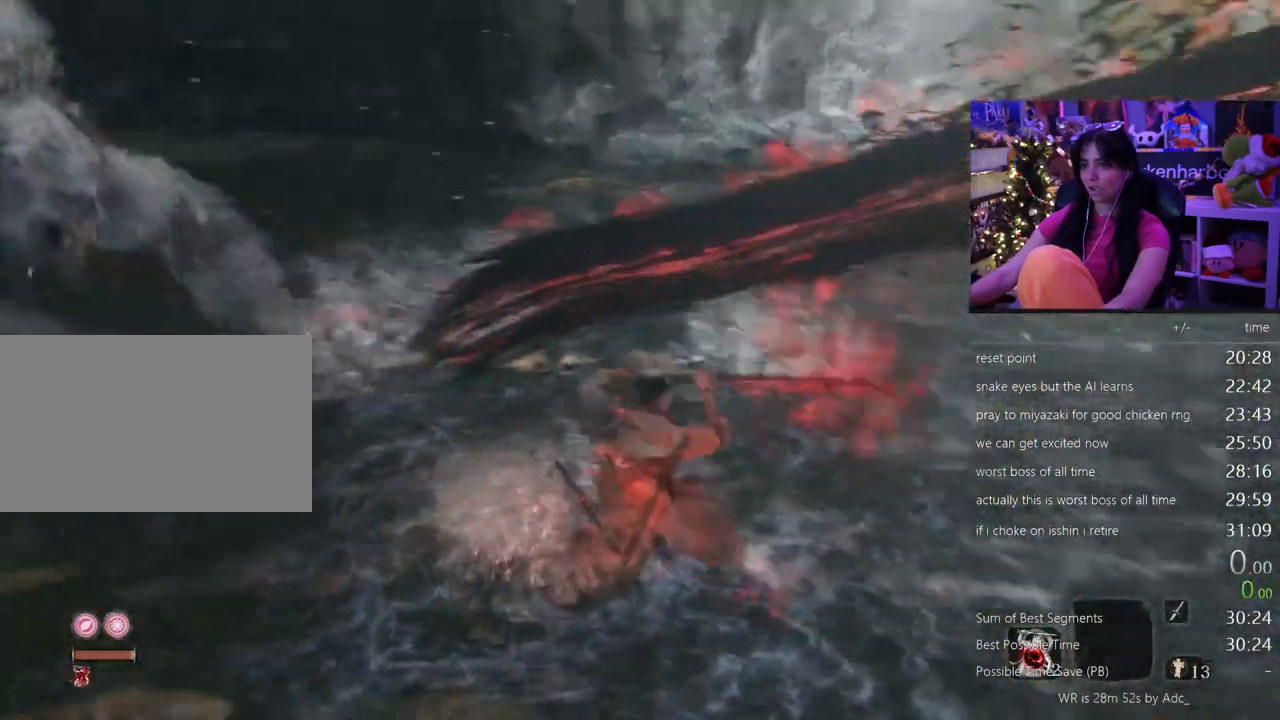
{"keys": ["w"], "mouse": ["right"], "events": []}
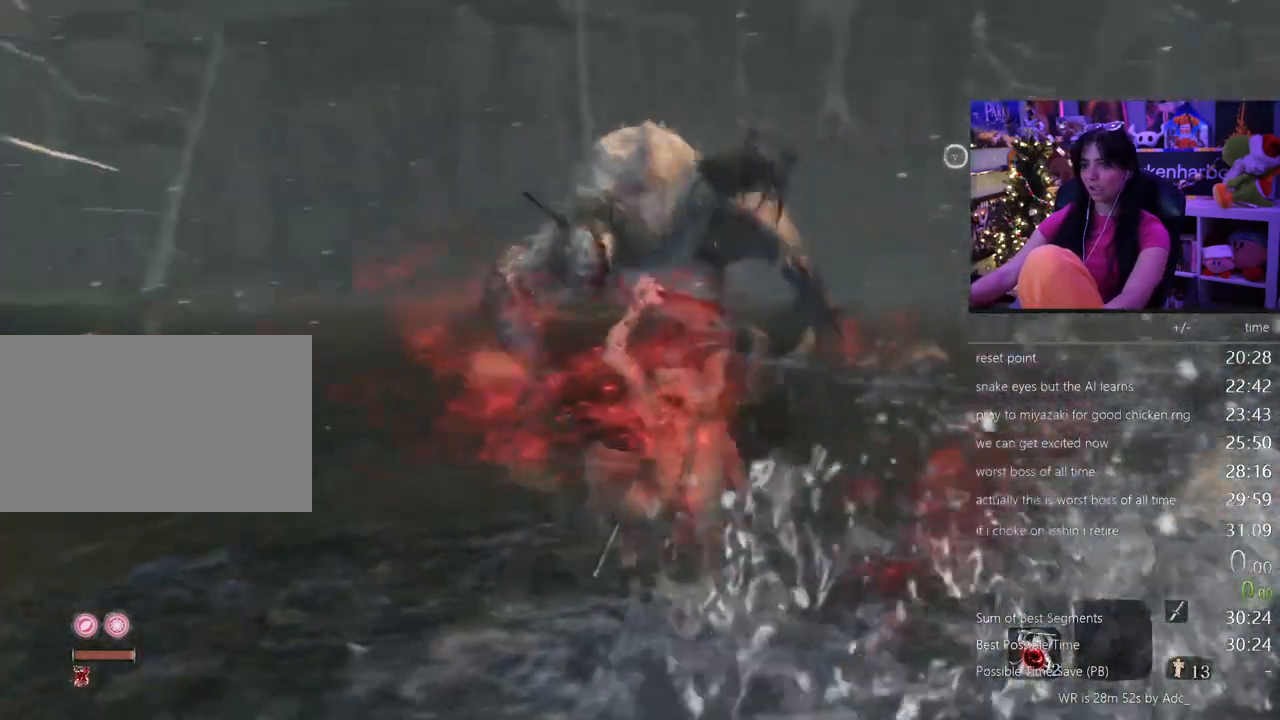
{"keys": ["w"], "mouse": [], "events": [[317, "mouse_right", "up"]]}
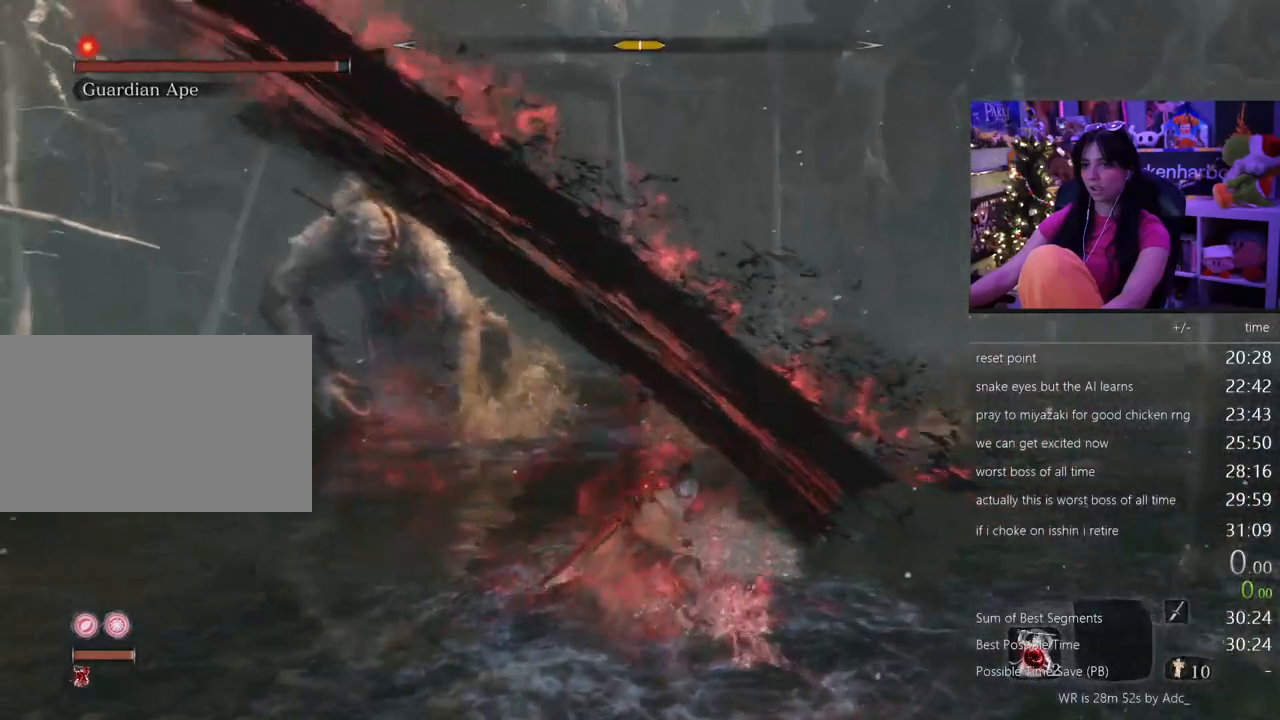
{"keys": ["w"], "mouse": [], "events": []}
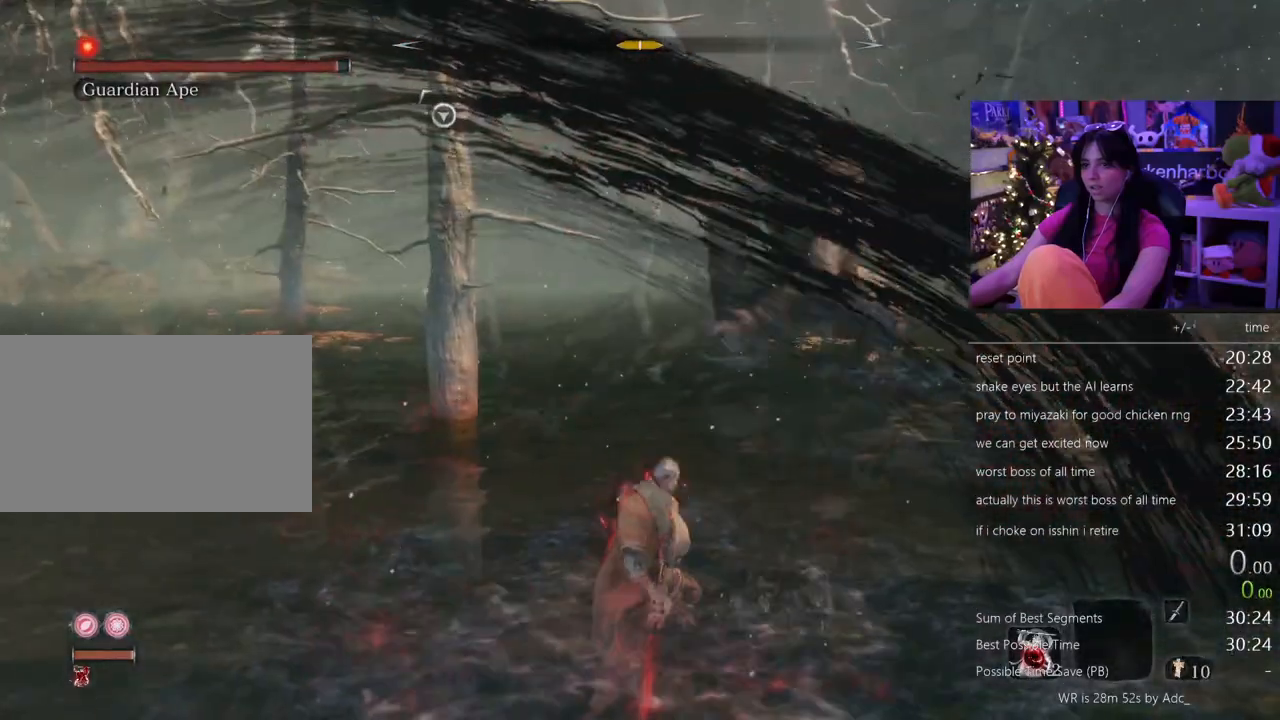
{"keys": ["tab"], "mouse": [], "events": [[100, "w", "up"], [150, "tab", "down"], [300, "tab", "up"], [483, "tab", "down"]]}
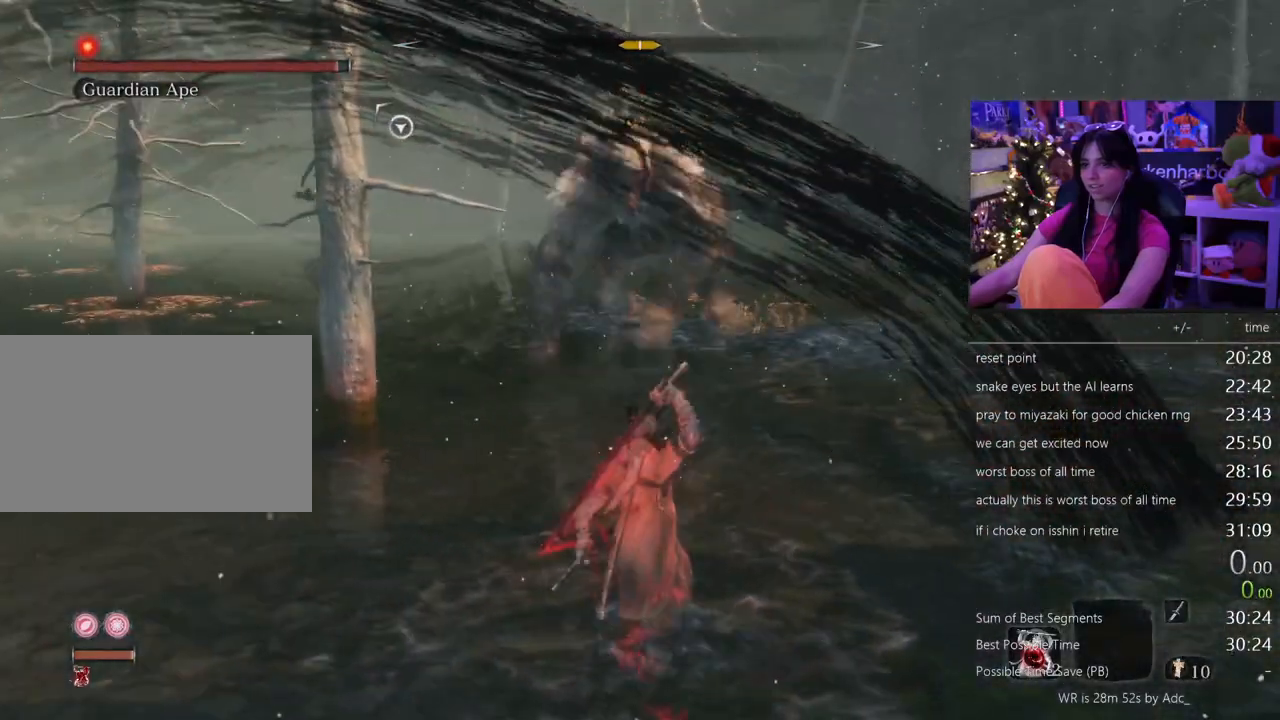
{"keys": [], "mouse": [], "events": [[83, "tab", "up"], [317, "tab", "down"], [450, "tab", "up"]]}
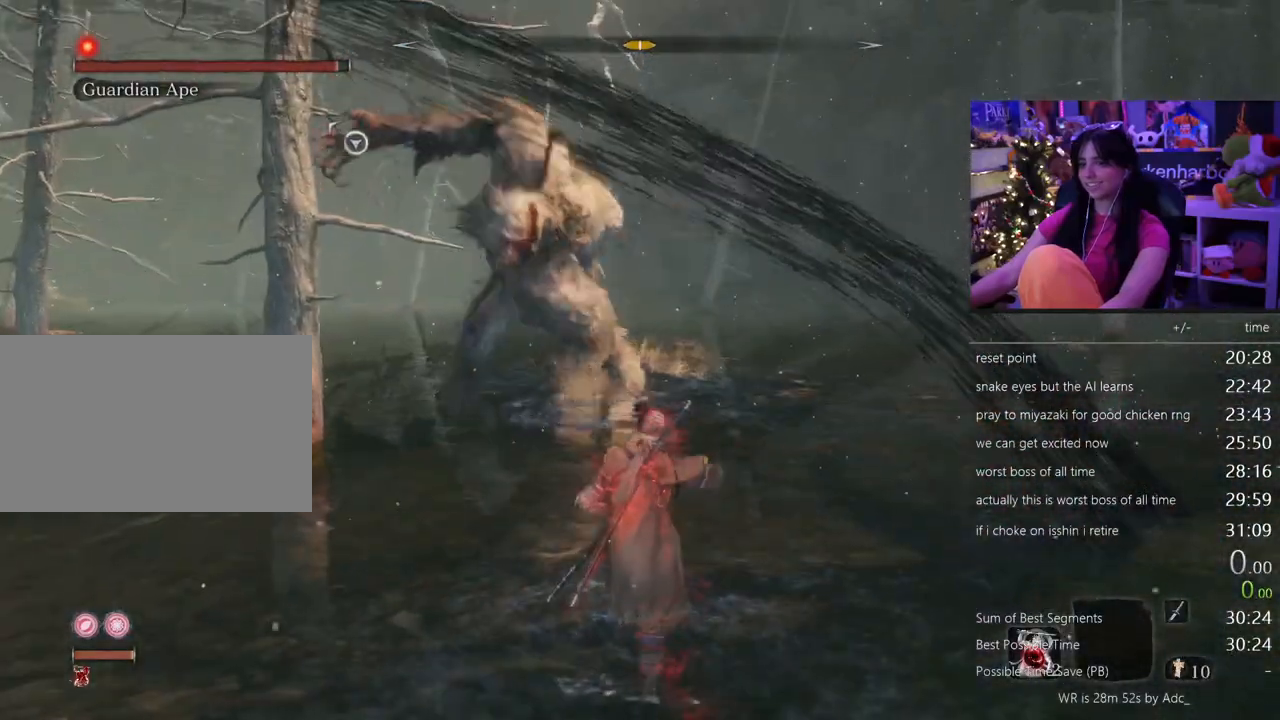
{"keys": ["tab"], "mouse": [], "events": [[367, "tab", "down"]]}
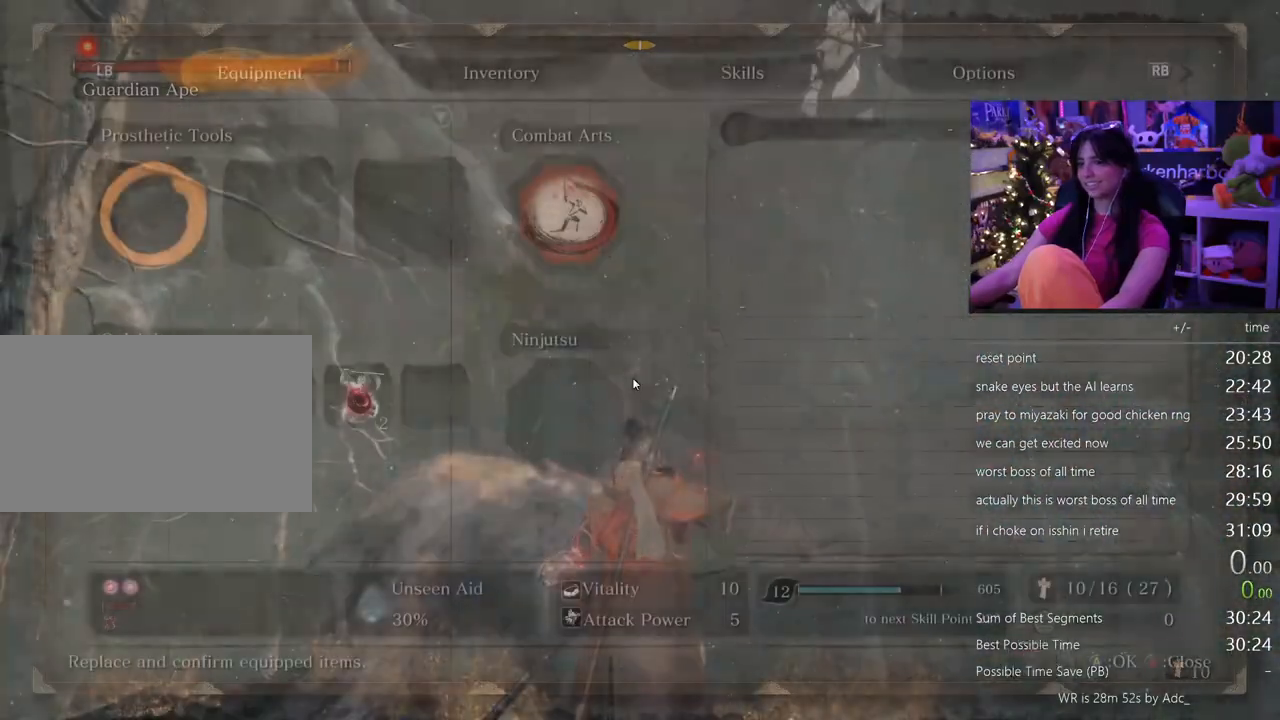
{"keys": [], "mouse": [], "events": [[17, "tab", "up"]]}
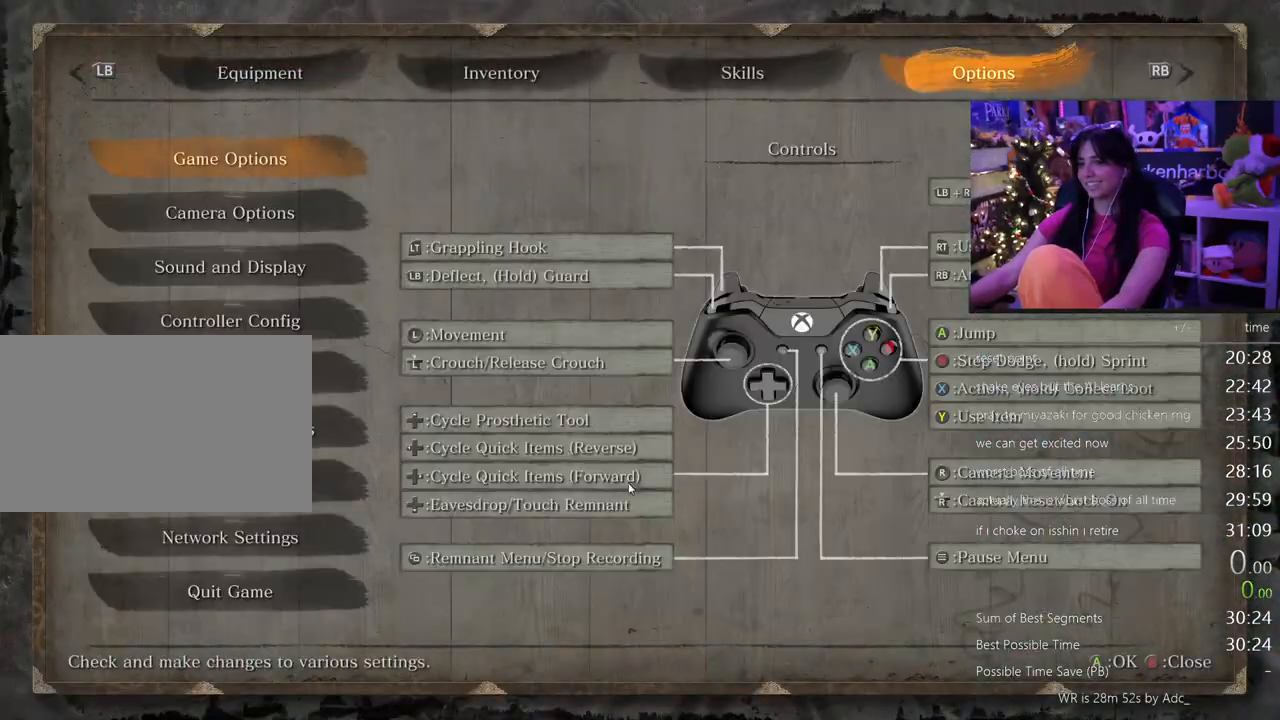
{"keys": [], "mouse": ["left"], "events": [[450, "mouse_left", "down"]]}
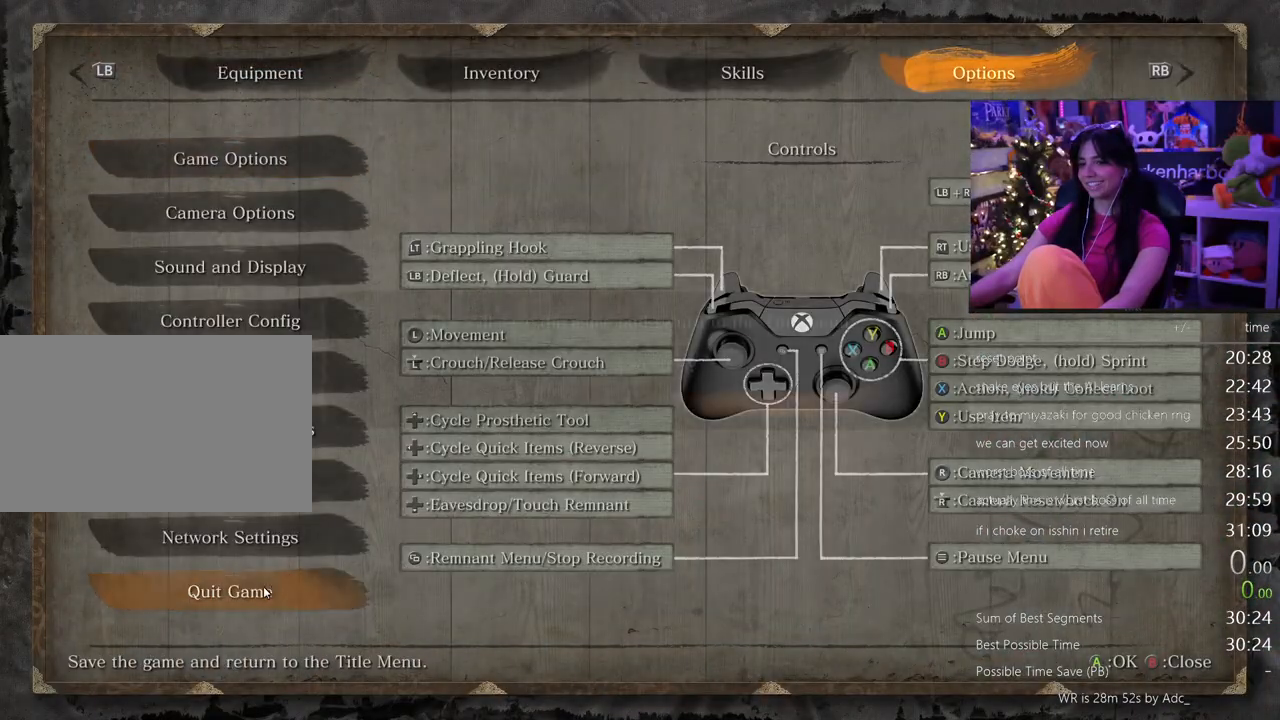
{"keys": [], "mouse": [], "events": [[50, "mouse_left", "up"], [367, "mouse_left", "down"], [467, "mouse_left", "up"]]}
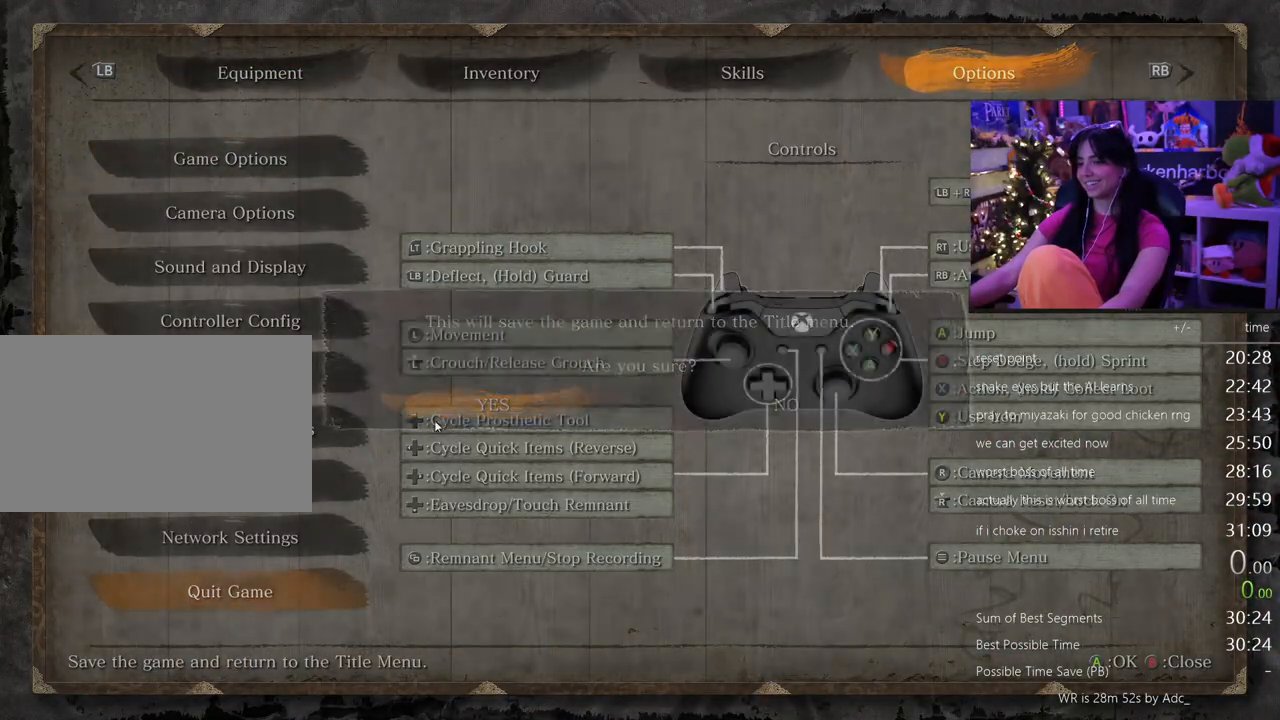
{"keys": [], "mouse": [], "events": []}
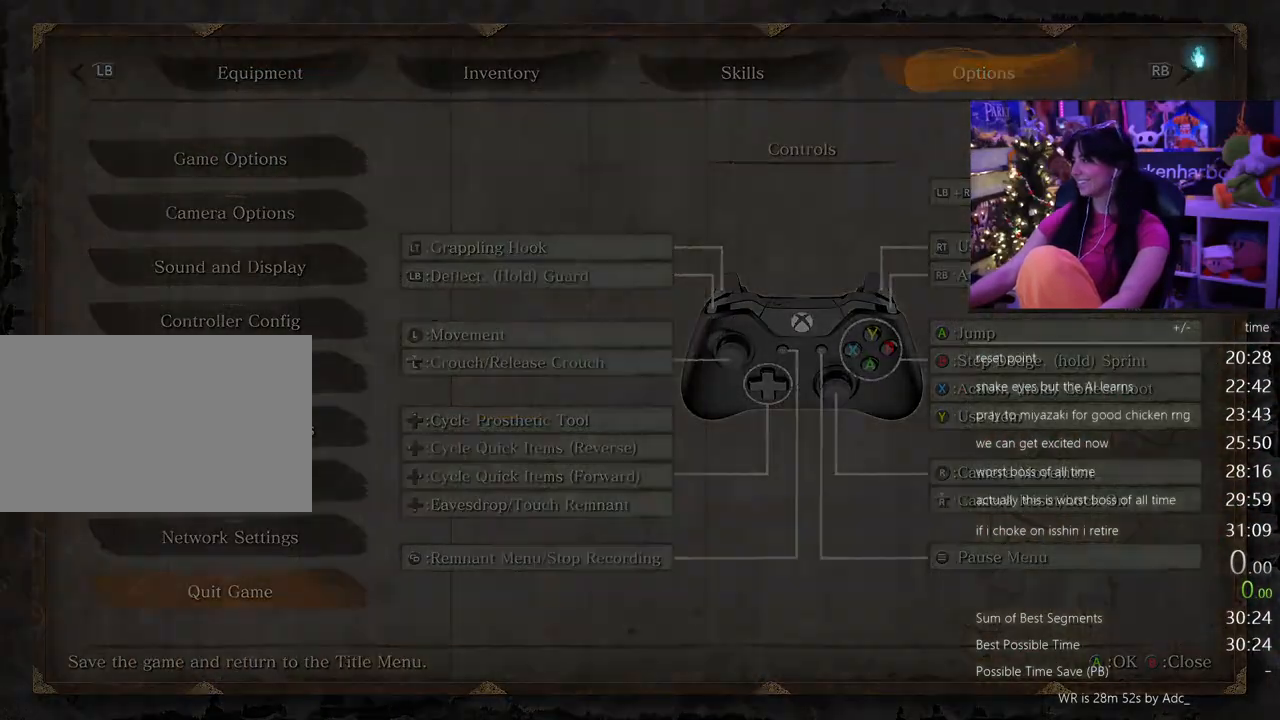
{"keys": [], "mouse": [], "events": []}